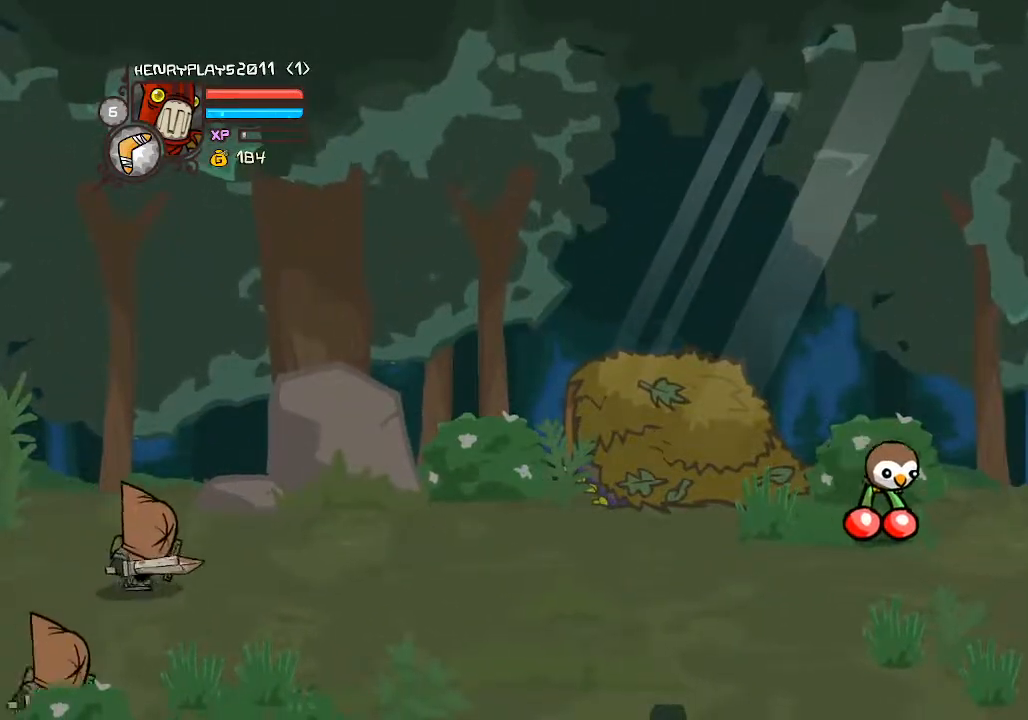
Gameplay with a controller (Xbox layout); each line is a JSON object with the inputs held at the frame after it. "events" lists button and stick changes between this image and that frame as [ms after this image, input, new state], when the widget could be followed in between. Not read: L3 R3 right_stick.
{"buttons": [], "left_stick": "center", "events": [[67, "Y", "up"], [167, "X", "down"], [283, "X", "up"], [350, "X", "down"], [483, "X", "up"]]}
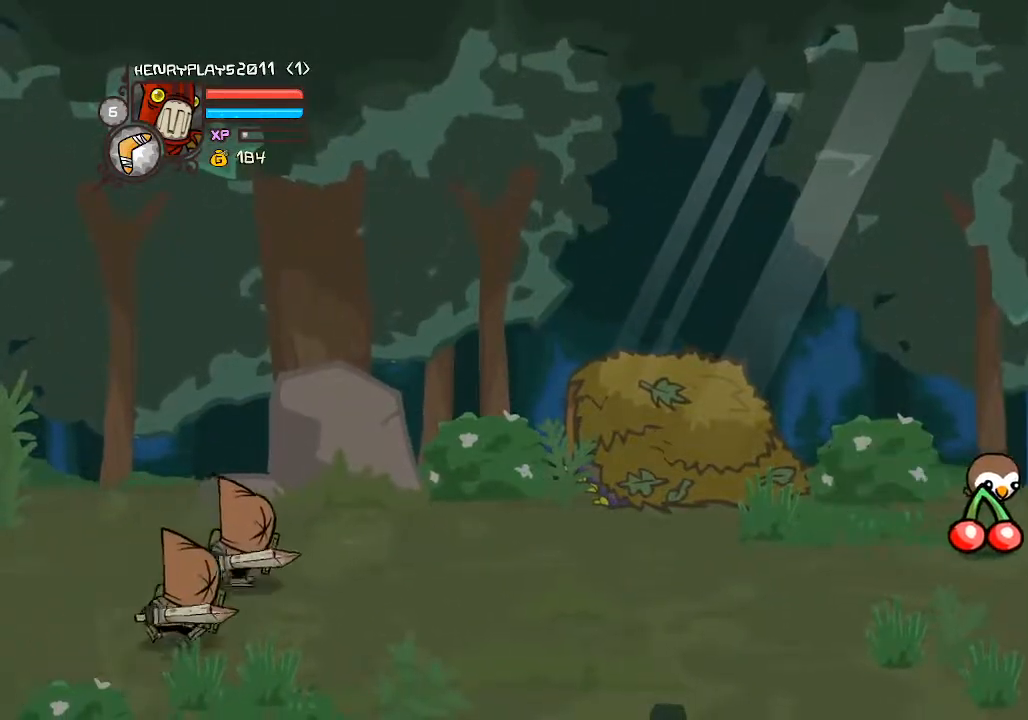
{"buttons": ["Y"], "left_stick": "center", "events": [[67, "X", "down"], [167, "X", "up"], [283, "Y", "down"], [367, "Y", "up"], [450, "Y", "down"]]}
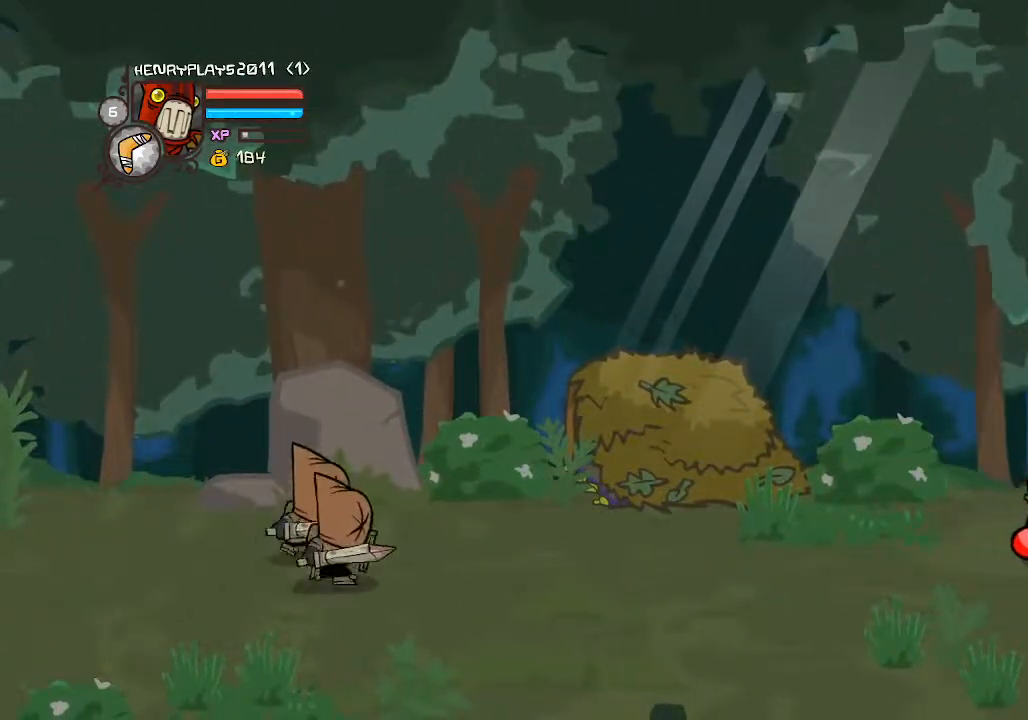
{"buttons": [], "left_stick": "center", "events": [[67, "Y", "up"], [117, "Y", "down"], [233, "Y", "up"], [350, "X", "down"], [450, "X", "up"]]}
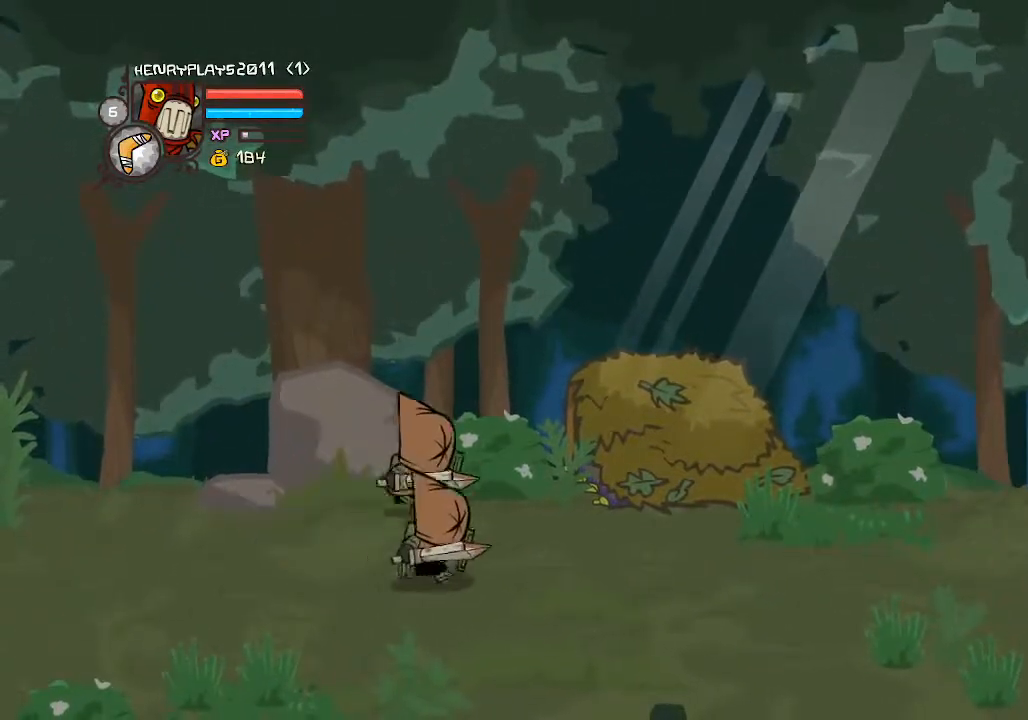
{"buttons": ["Y"], "left_stick": "center", "events": [[17, "X", "down"], [133, "X", "up"], [233, "Y", "down"], [350, "Y", "up"], [433, "Y", "down"]]}
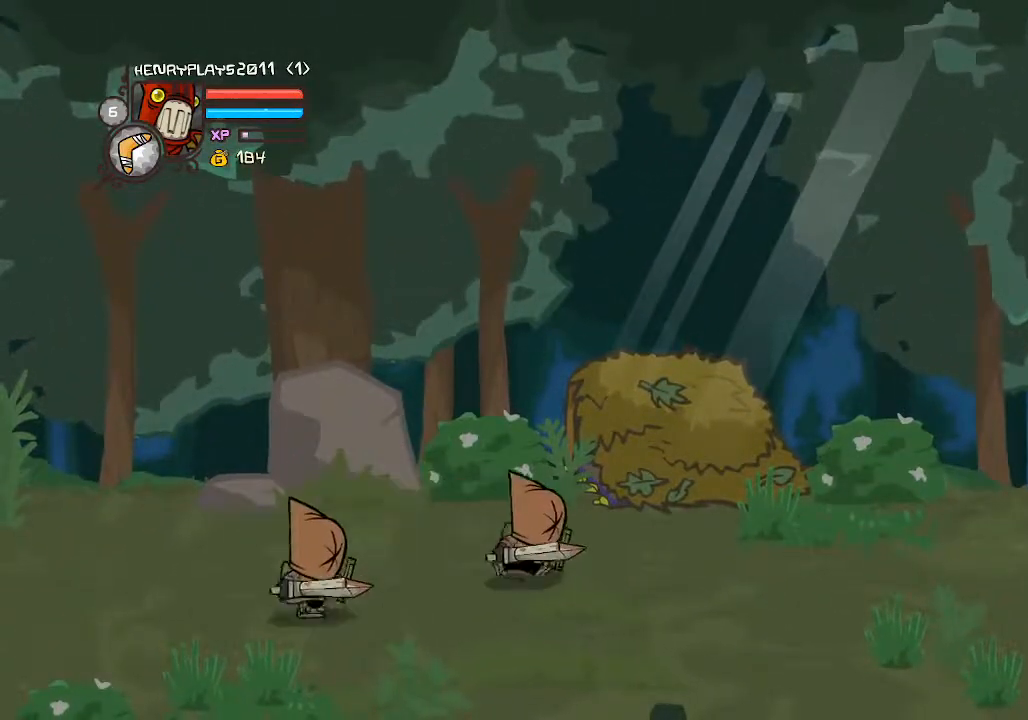
{"buttons": [], "left_stick": "center", "events": [[33, "Y", "up"], [117, "Y", "down"], [217, "Y", "up"], [317, "X", "down"], [433, "X", "up"]]}
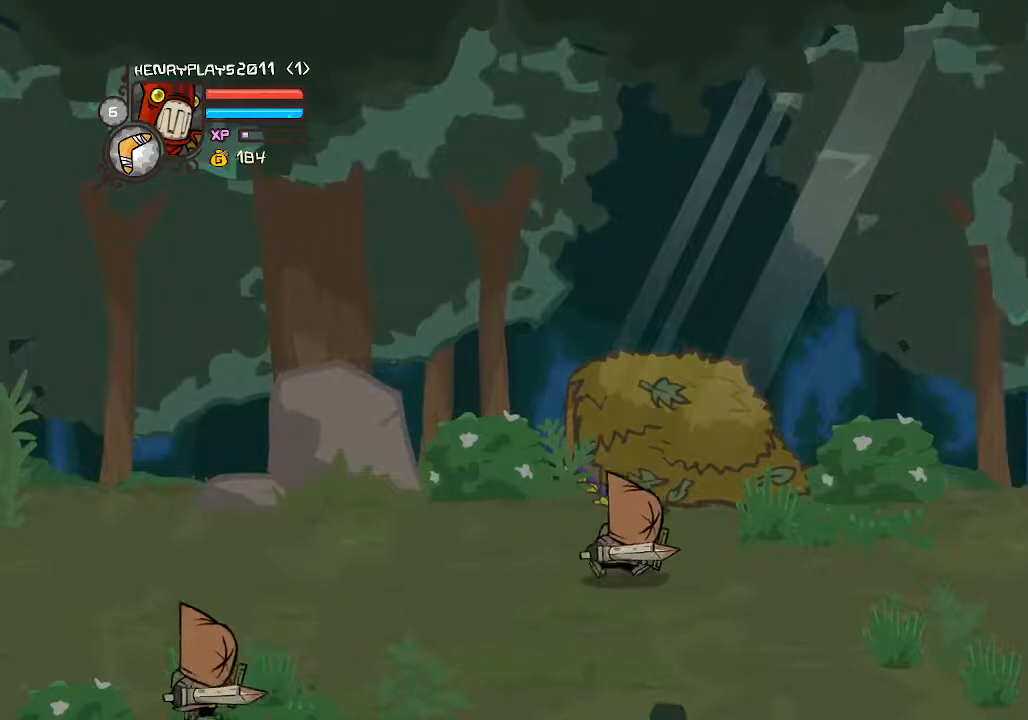
{"buttons": [], "left_stick": "center", "events": [[17, "X", "down"], [133, "X", "up"], [250, "Y", "down"], [317, "Y", "up"], [417, "Y", "down"], [483, "Y", "up"]]}
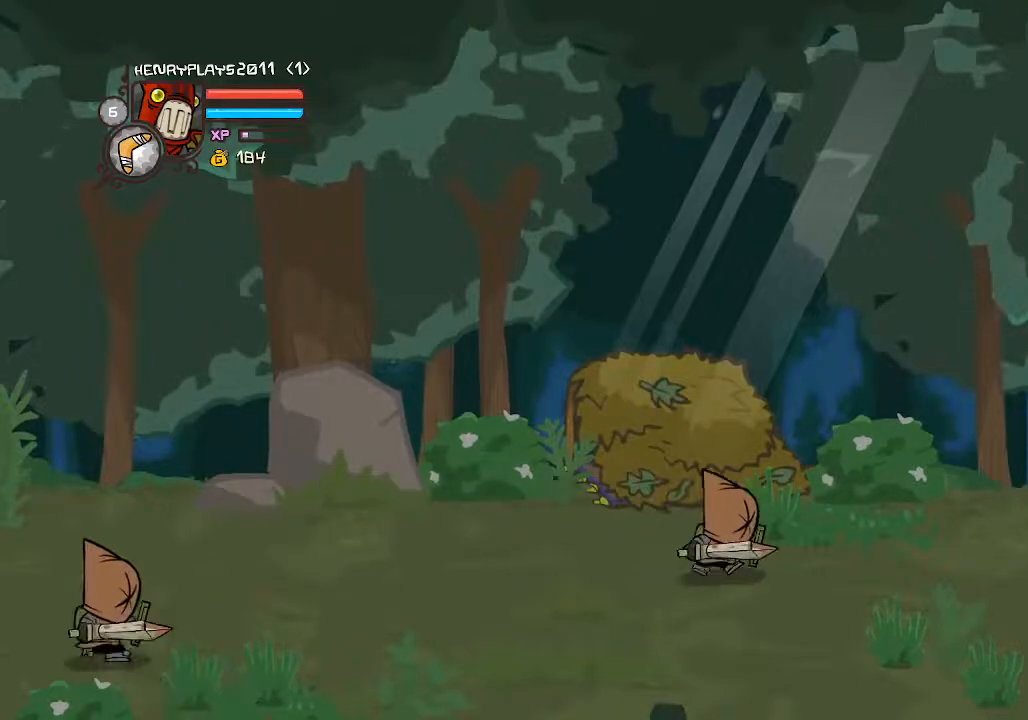
{"buttons": ["X"], "left_stick": "center", "events": [[67, "Y", "down"], [167, "Y", "up"], [300, "X", "down"], [400, "X", "up"], [500, "X", "down"]]}
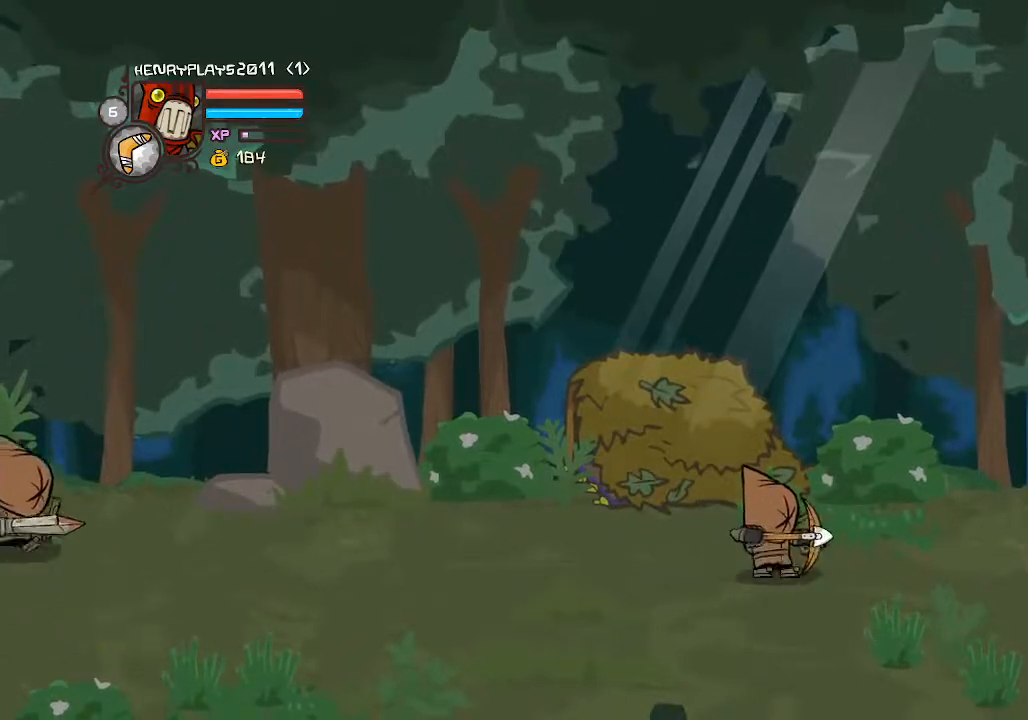
{"buttons": [], "left_stick": "center", "events": [[117, "X", "up"], [217, "Y", "down"], [317, "Y", "up"], [400, "Y", "down"], [483, "Y", "up"]]}
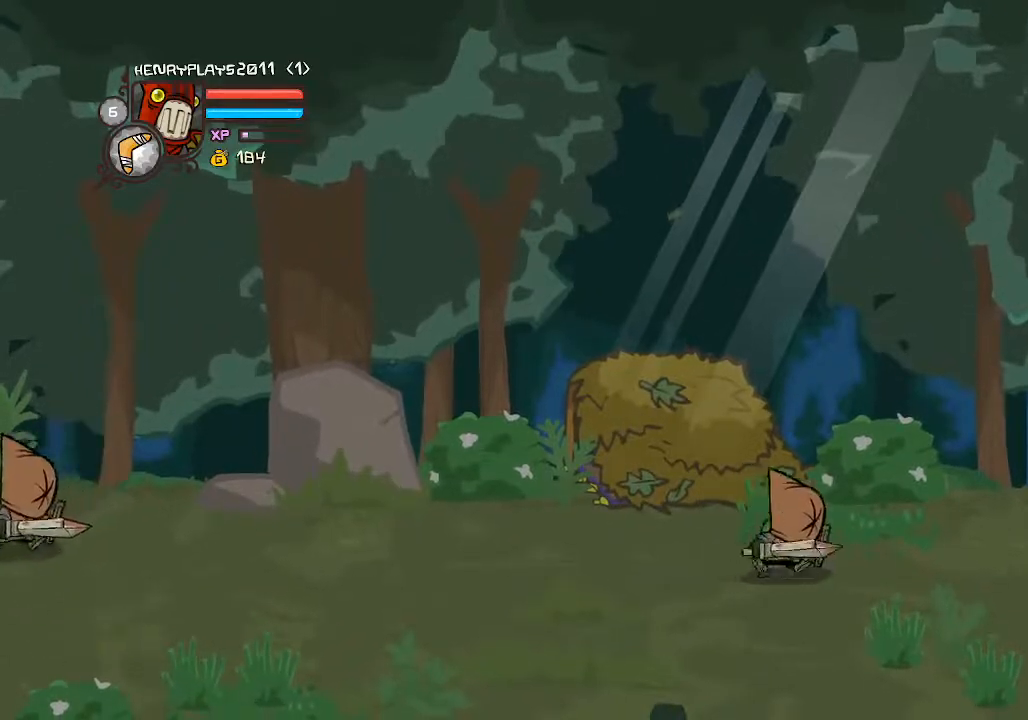
{"buttons": ["X"], "left_stick": "center", "events": [[67, "Y", "down"], [183, "Y", "up"], [300, "X", "down"], [400, "X", "up"], [467, "X", "down"]]}
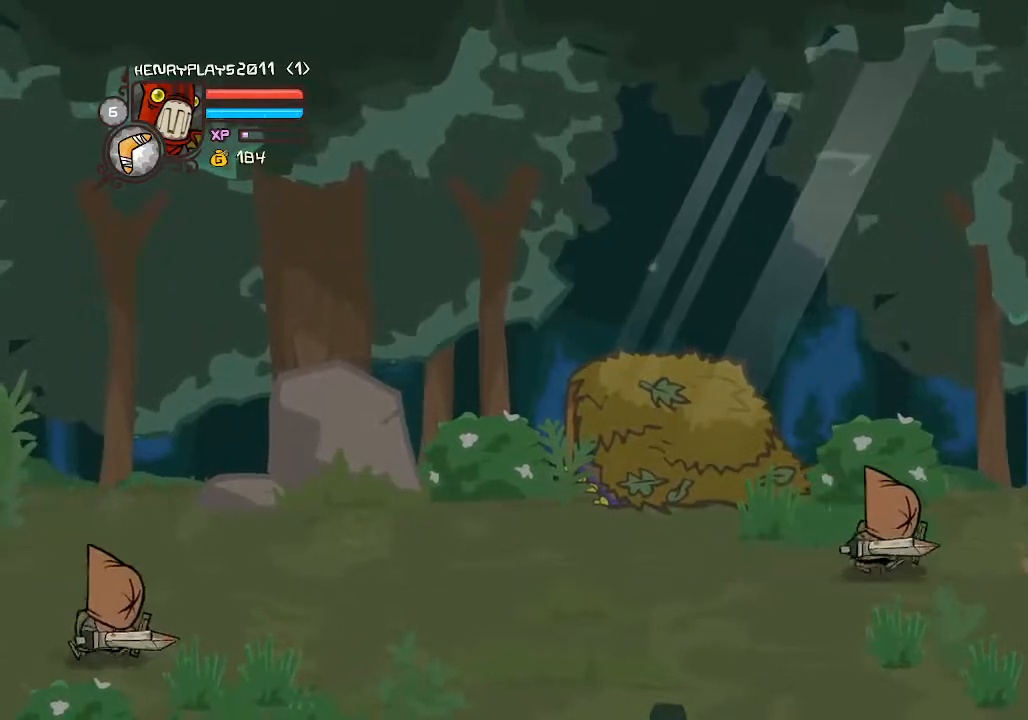
{"buttons": [], "left_stick": "up-left", "events": [[83, "X", "up"], [167, "left_stick", "left"], [483, "left_stick", "up-left"]]}
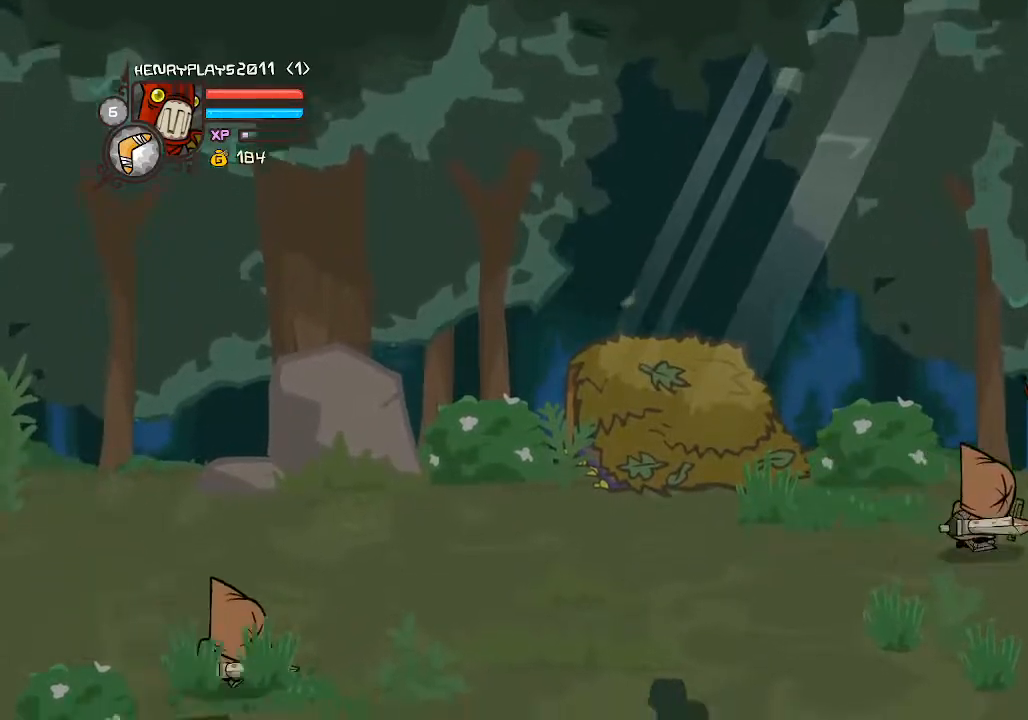
{"buttons": [], "left_stick": "down", "events": [[100, "left_stick", "up-right"], [250, "left_stick", "down-right"], [317, "left_stick", "down"]]}
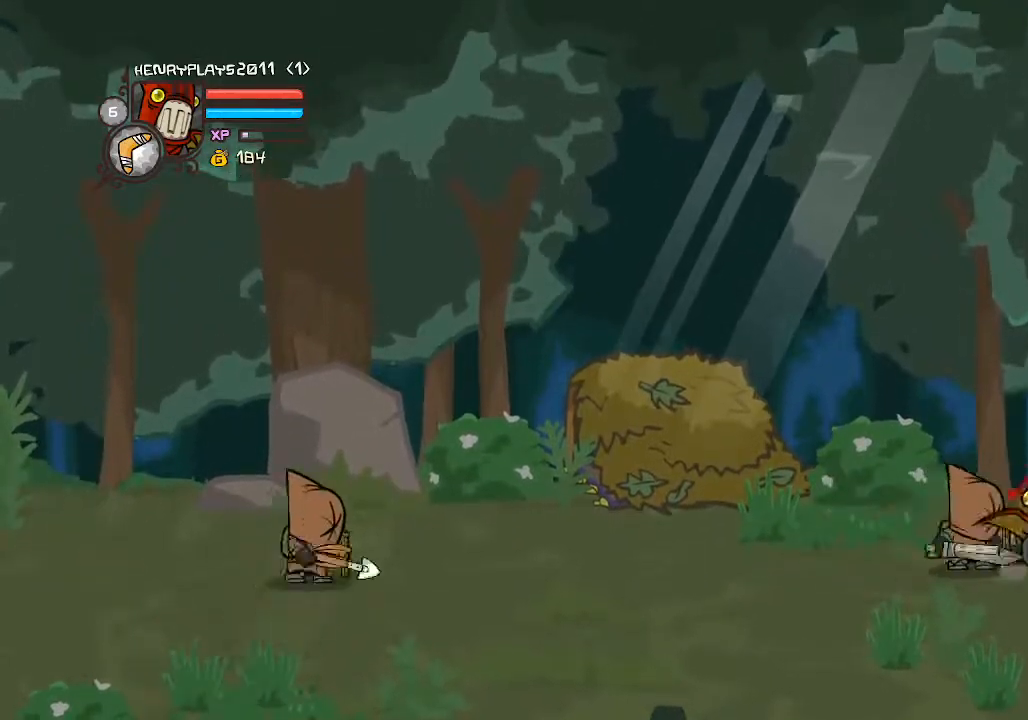
{"buttons": [], "left_stick": "up", "events": [[17, "left_stick", "down-left"], [383, "left_stick", "up-left"], [433, "left_stick", "up"]]}
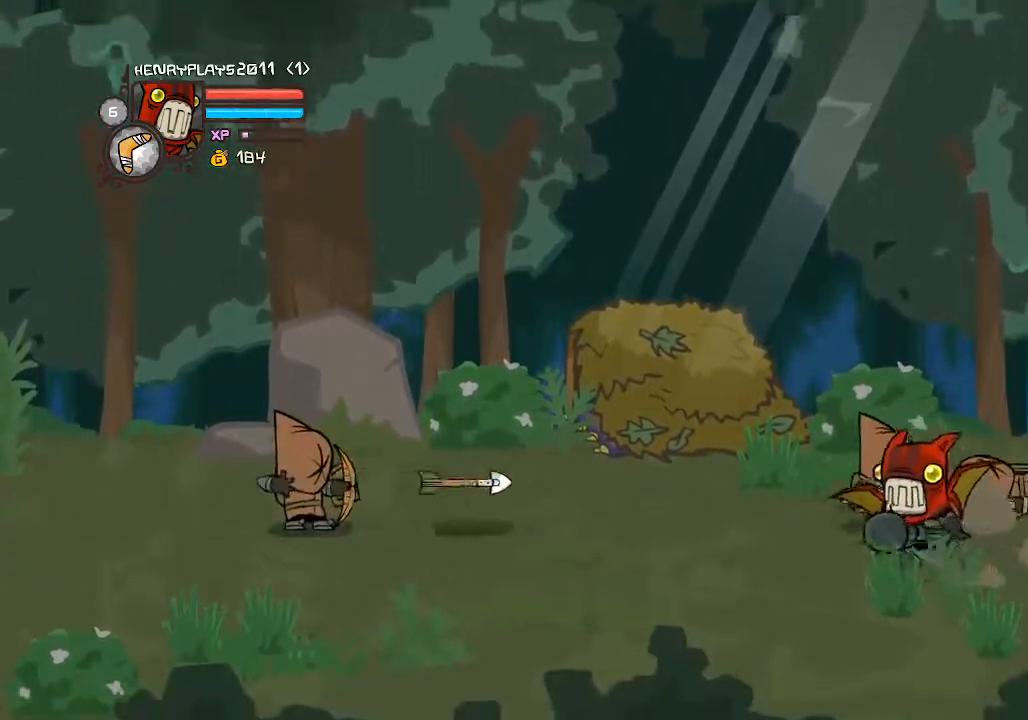
{"buttons": [], "left_stick": "down-right", "events": [[83, "left_stick", "up-right"], [500, "left_stick", "down-right"]]}
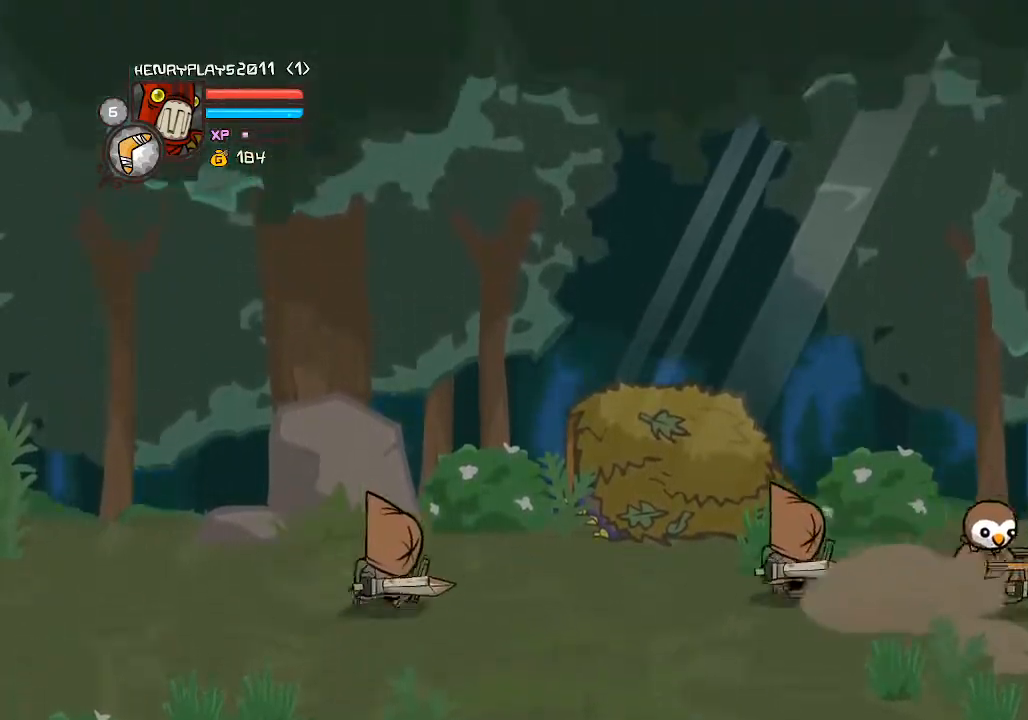
{"buttons": [], "left_stick": "left", "events": [[183, "left_stick", "down-left"], [233, "left_stick", "left"]]}
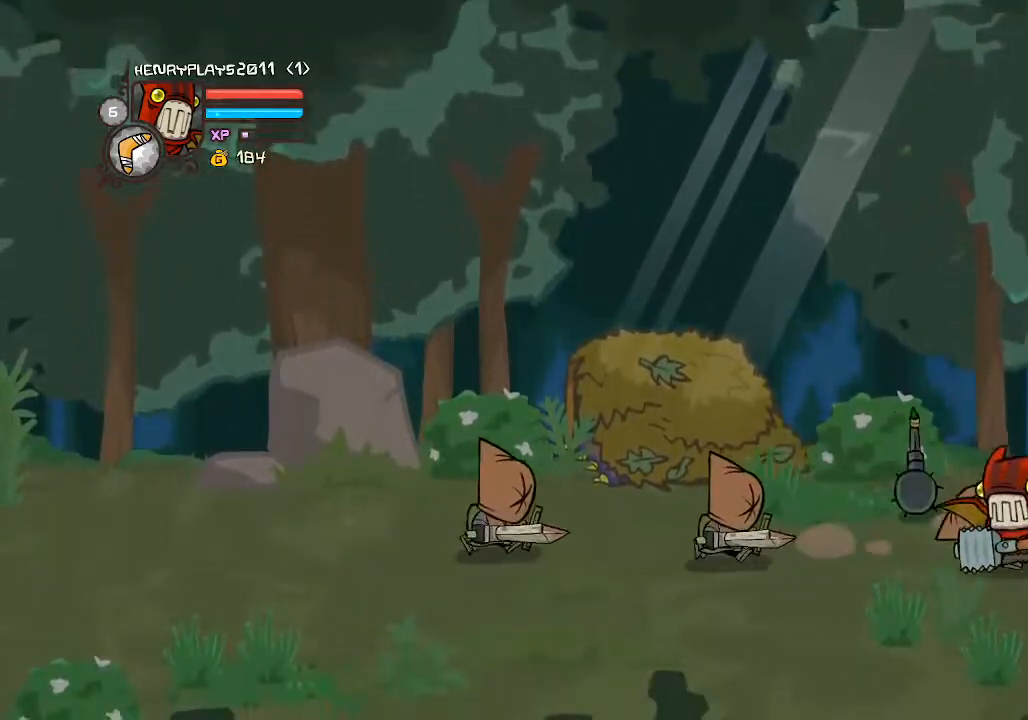
{"buttons": ["A"], "left_stick": "left", "events": [[50, "left_stick", "up-left"], [333, "left_stick", "left"], [500, "A", "down"]]}
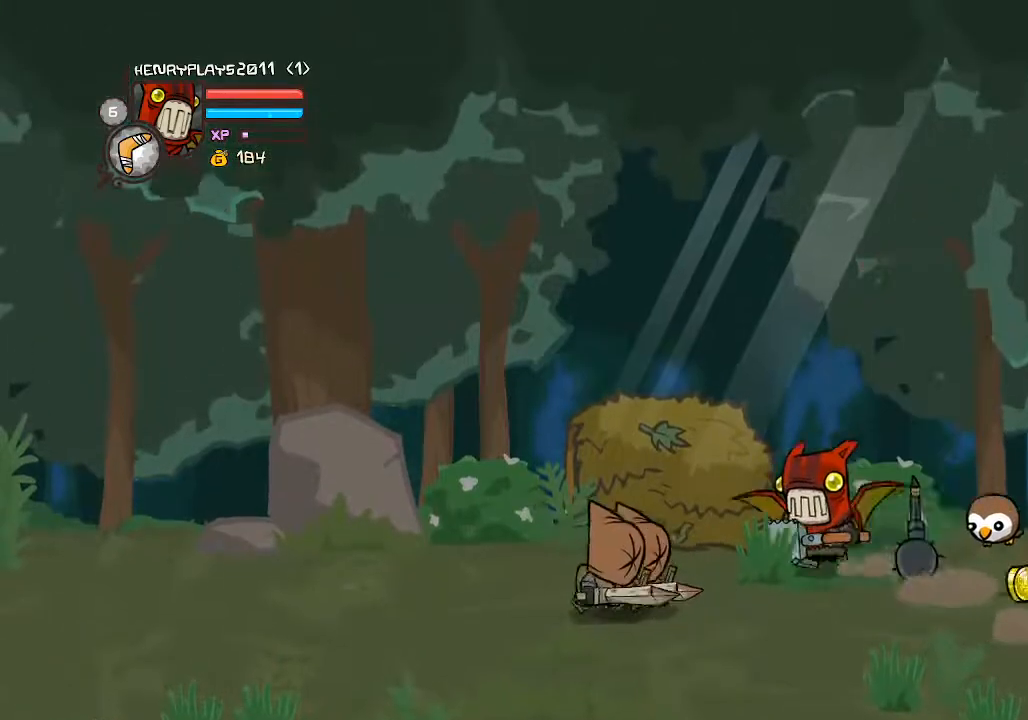
{"buttons": ["X"], "left_stick": "center", "events": [[117, "A", "up"], [250, "X", "down"], [350, "X", "up"], [400, "X", "down"], [483, "left_stick", "center"]]}
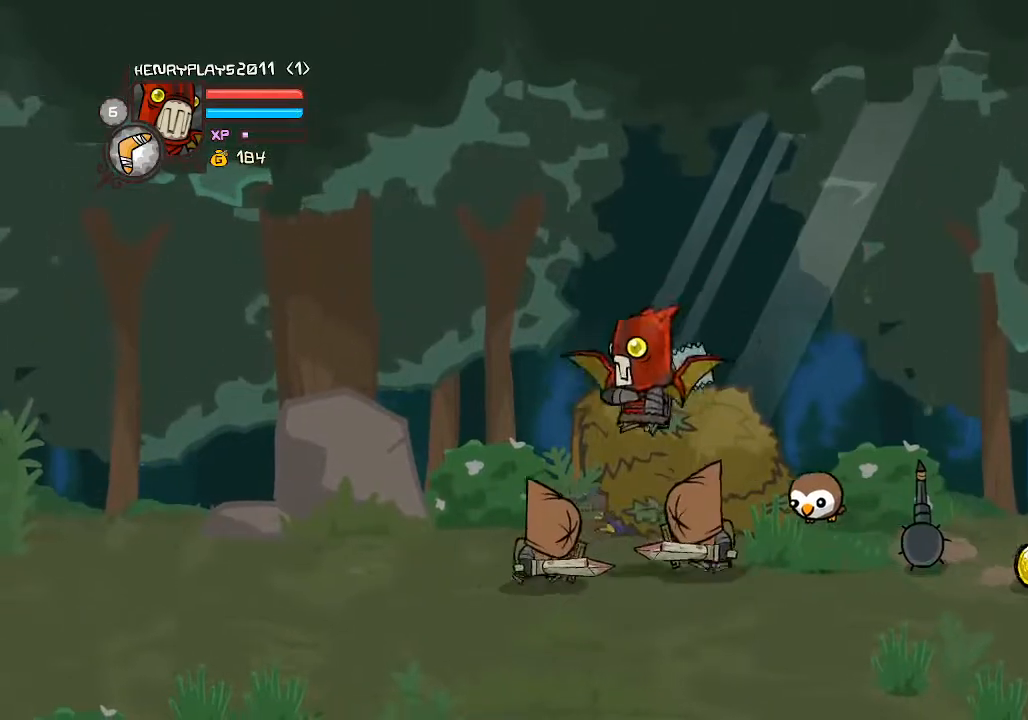
{"buttons": [], "left_stick": "left", "events": [[33, "X", "up"], [50, "X", "down"], [167, "X", "up"], [233, "left_stick", "left"]]}
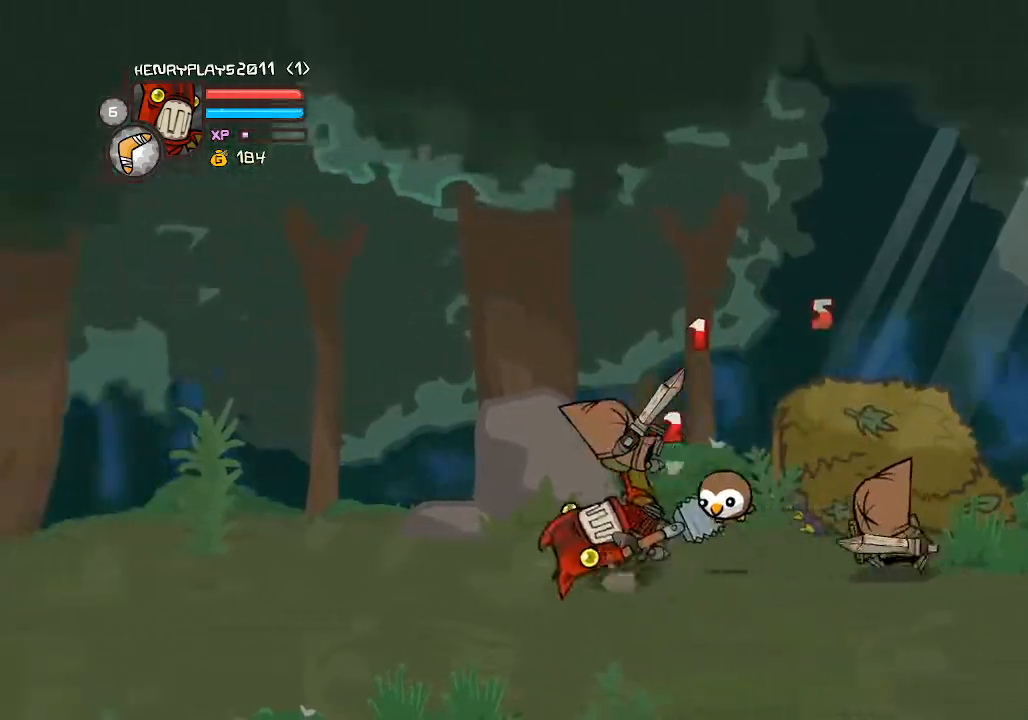
{"buttons": [], "left_stick": "right", "events": [[167, "left_stick", "down-left"], [333, "left_stick", "down-right"], [383, "left_stick", "right"]]}
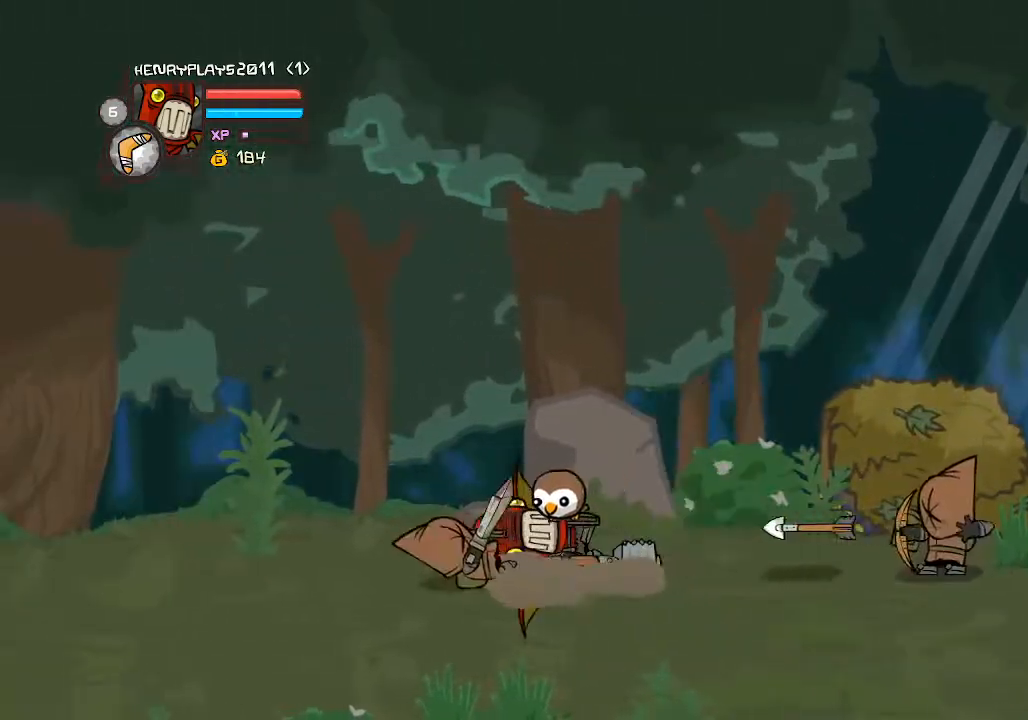
{"buttons": [], "left_stick": "right", "events": []}
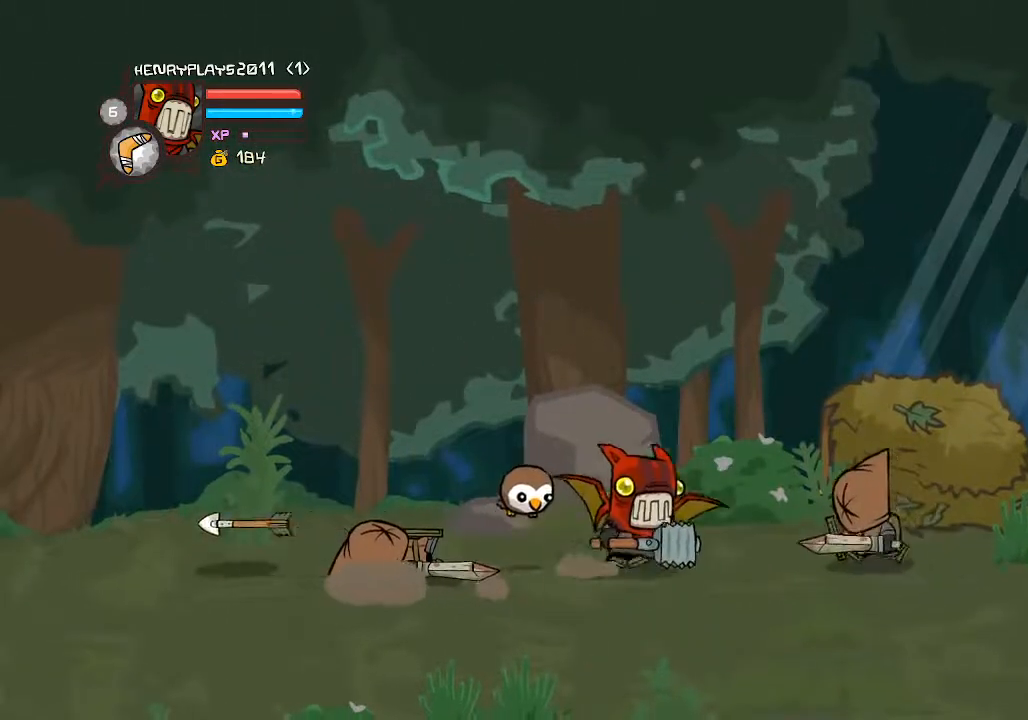
{"buttons": ["X"], "left_stick": "right", "events": [[133, "A", "down"], [250, "A", "up"], [333, "X", "down"], [450, "X", "up"], [500, "X", "down"]]}
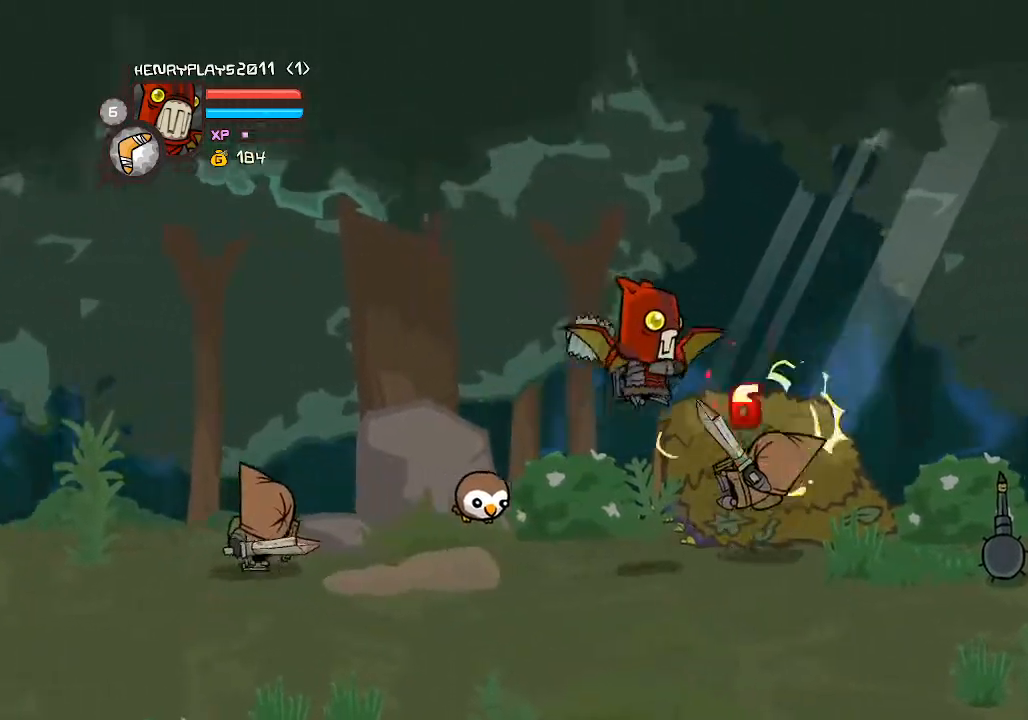
{"buttons": [], "left_stick": "right", "events": [[117, "X", "up"], [150, "X", "down"], [267, "X", "up"], [383, "Y", "down"], [450, "Y", "up"]]}
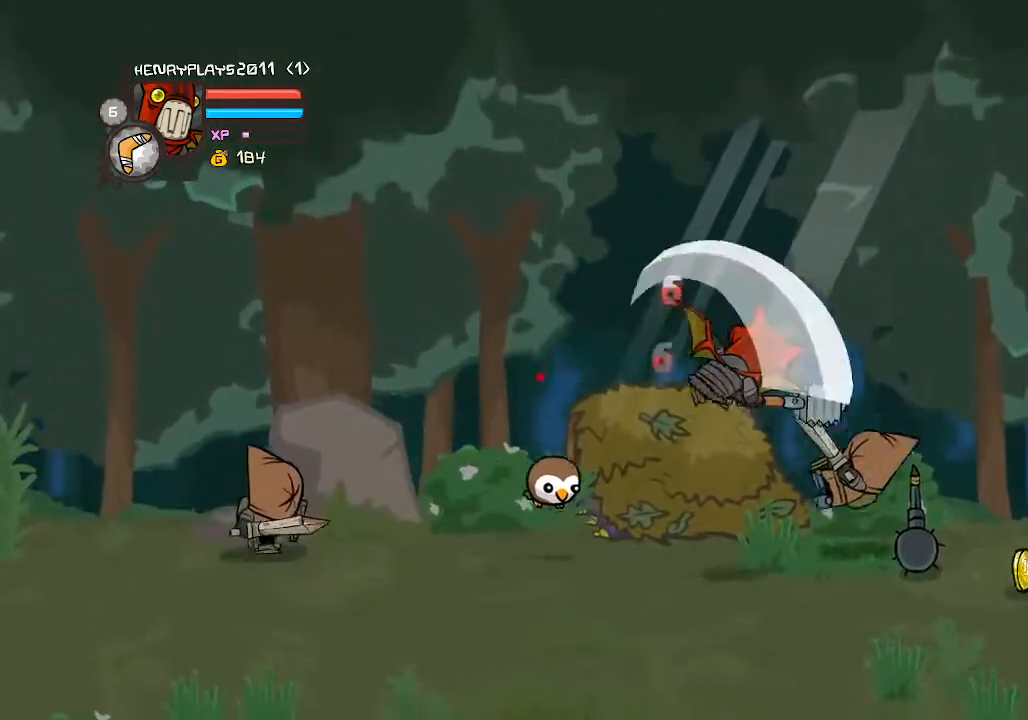
{"buttons": [], "left_stick": "right", "events": [[50, "Y", "down"], [133, "Y", "up"], [200, "Y", "down"], [317, "Y", "up"], [400, "Y", "down"], [450, "Y", "up"]]}
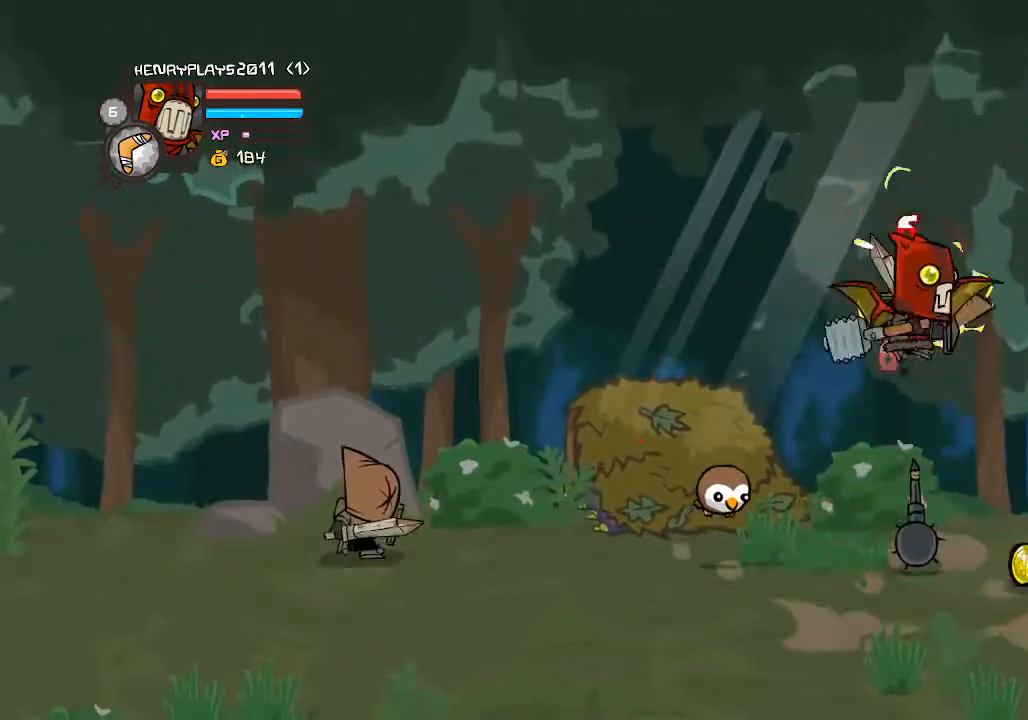
{"buttons": ["Y"], "left_stick": "right", "events": [[67, "X", "down"], [150, "X", "up"], [233, "X", "down"], [367, "X", "up"], [483, "Y", "down"]]}
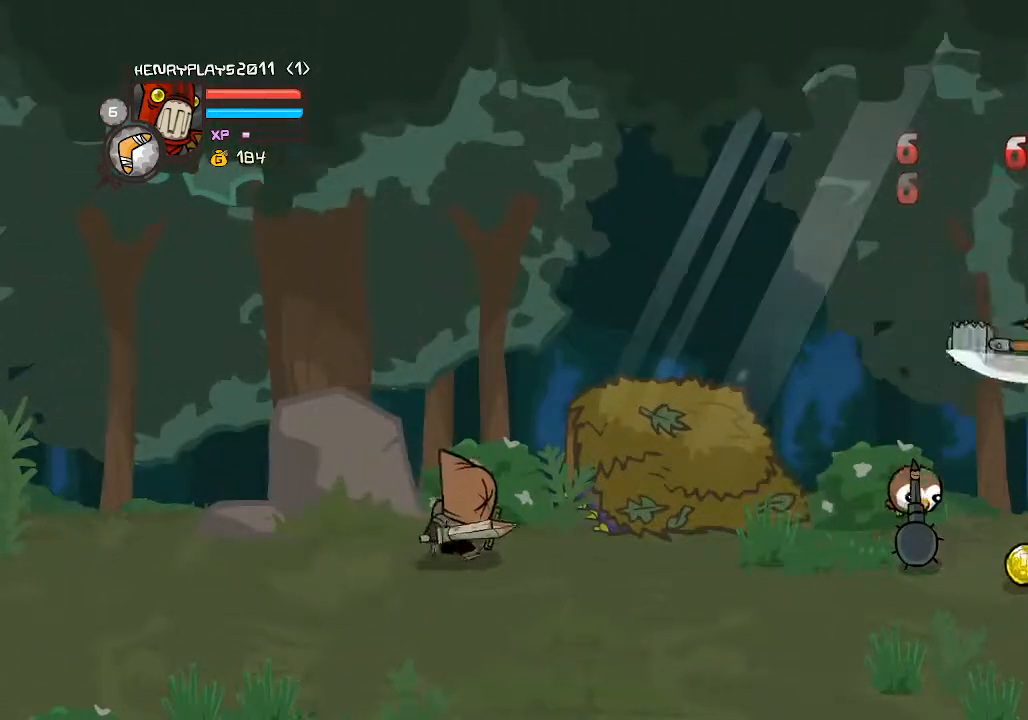
{"buttons": [], "left_stick": "center", "events": [[83, "Y", "up"], [150, "Y", "down"], [150, "left_stick", "center"], [250, "Y", "up"], [317, "Y", "down"], [417, "Y", "up"]]}
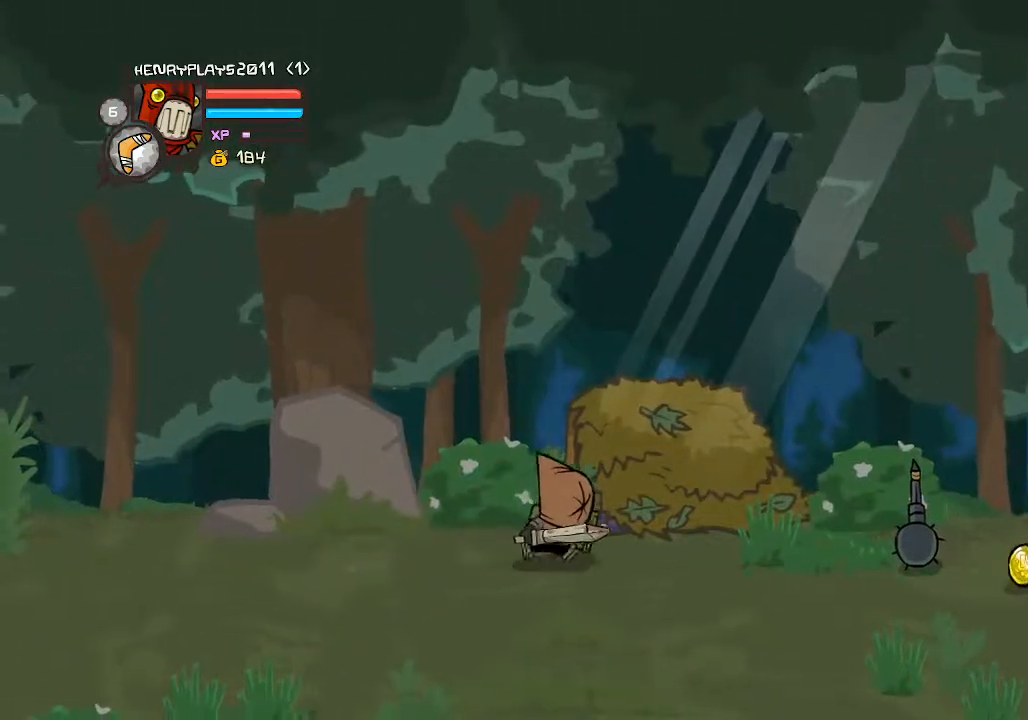
{"buttons": ["Y"], "left_stick": "center", "events": [[17, "X", "down"], [133, "X", "up"], [233, "X", "down"], [367, "X", "up"], [483, "Y", "down"]]}
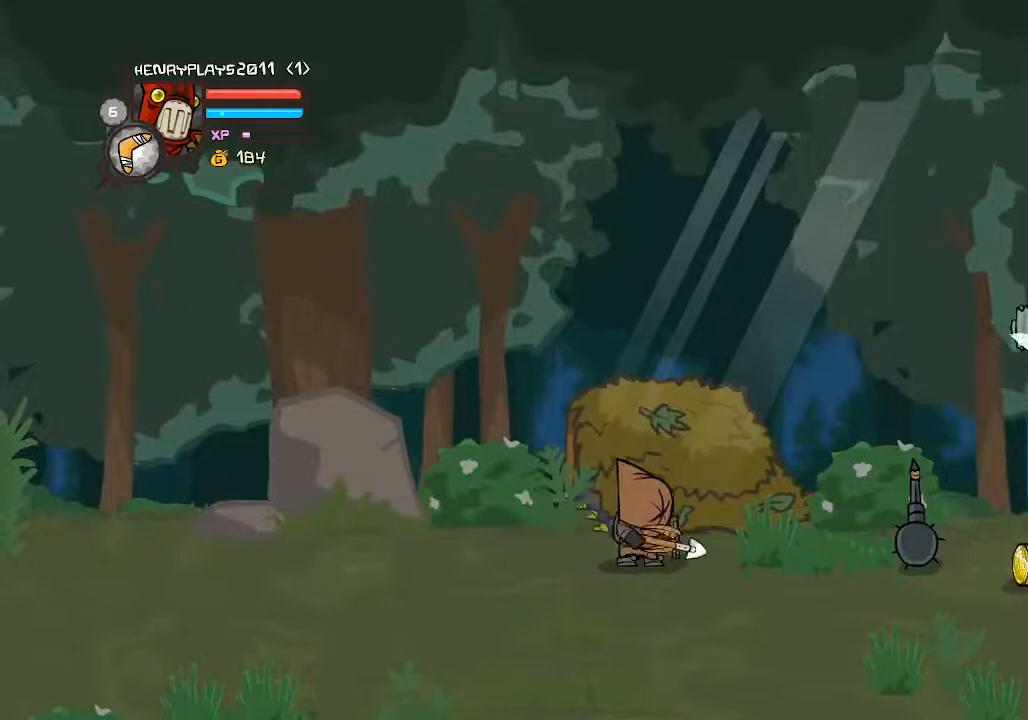
{"buttons": [], "left_stick": "center", "events": [[83, "Y", "up"], [167, "Y", "down"], [283, "Y", "up"], [350, "Y", "down"], [467, "Y", "up"]]}
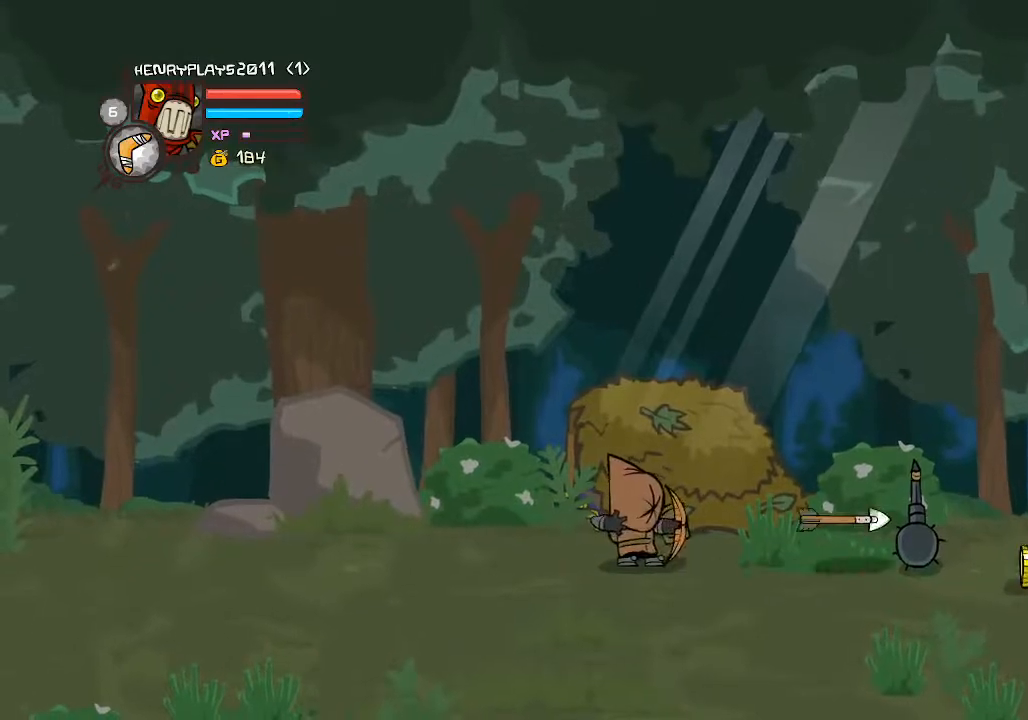
{"buttons": [], "left_stick": "left", "events": [[117, "left_stick", "left"]]}
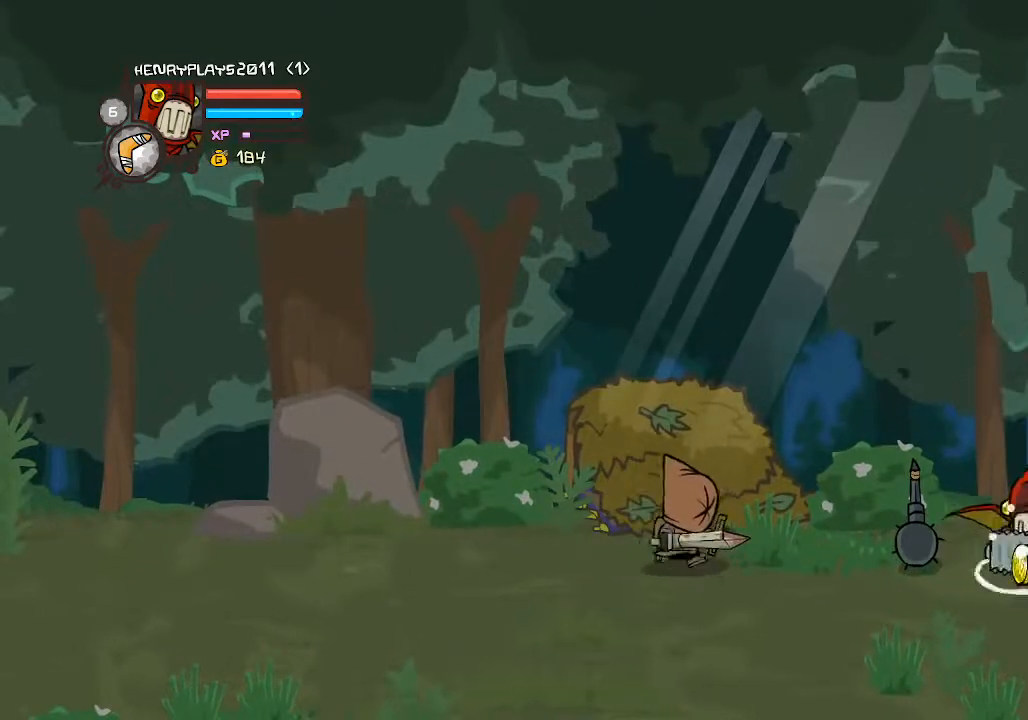
{"buttons": [], "left_stick": "down", "events": [[367, "X", "down"], [383, "left_stick", "down"], [483, "X", "up"]]}
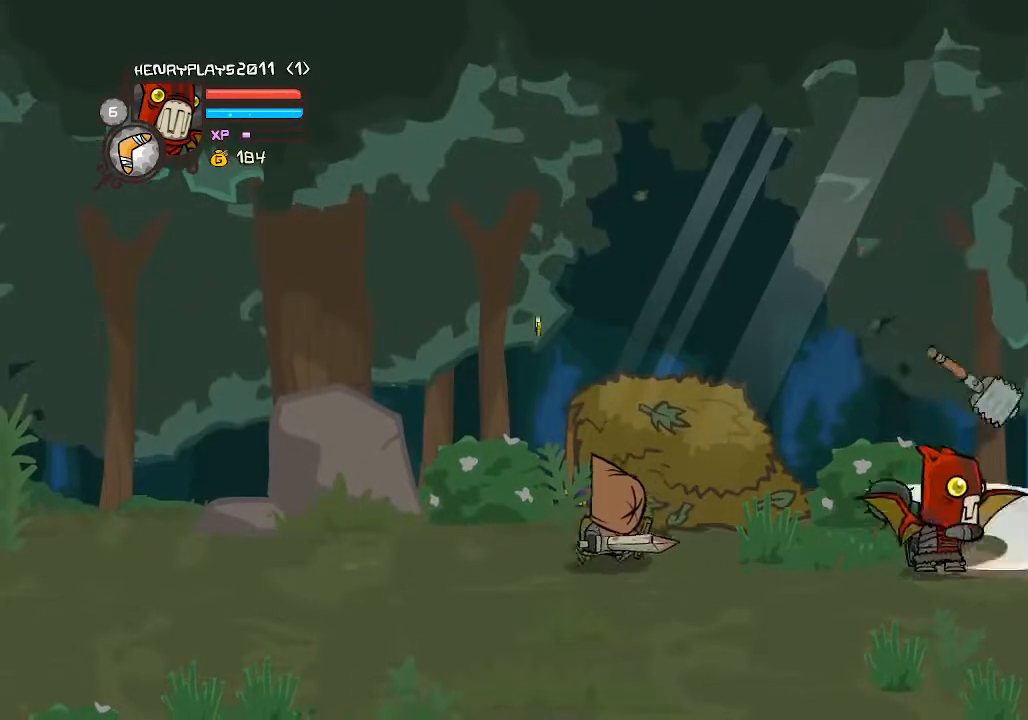
{"buttons": [], "left_stick": "left", "events": [[317, "left_stick", "left"]]}
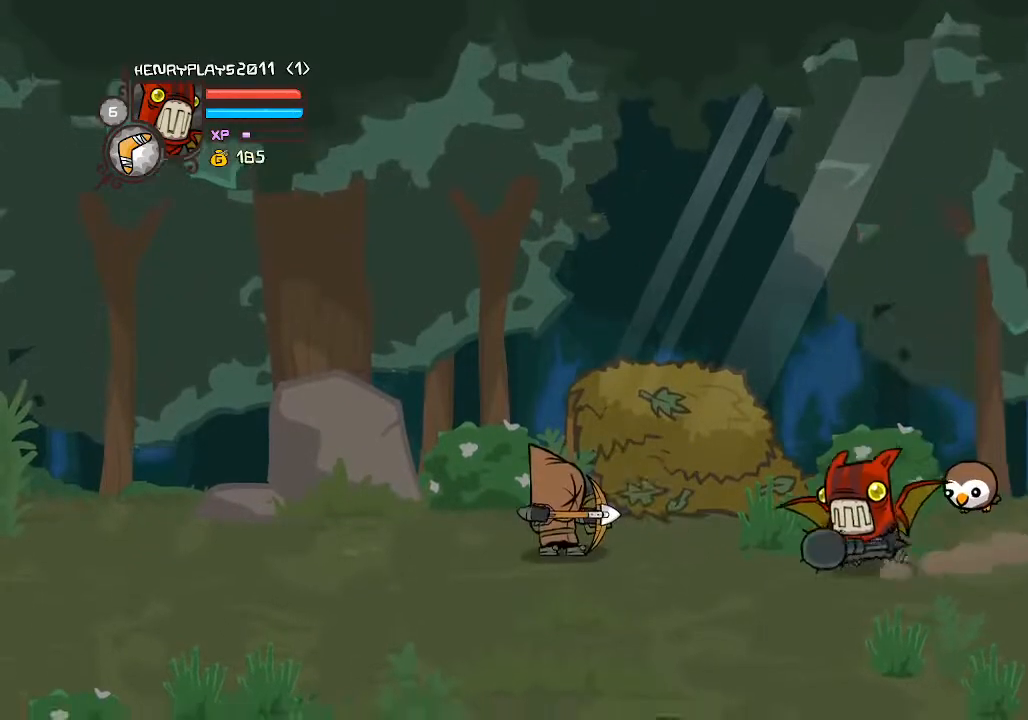
{"buttons": [], "left_stick": "down-left", "events": [[200, "A", "down"], [350, "A", "up"], [483, "left_stick", "down-left"]]}
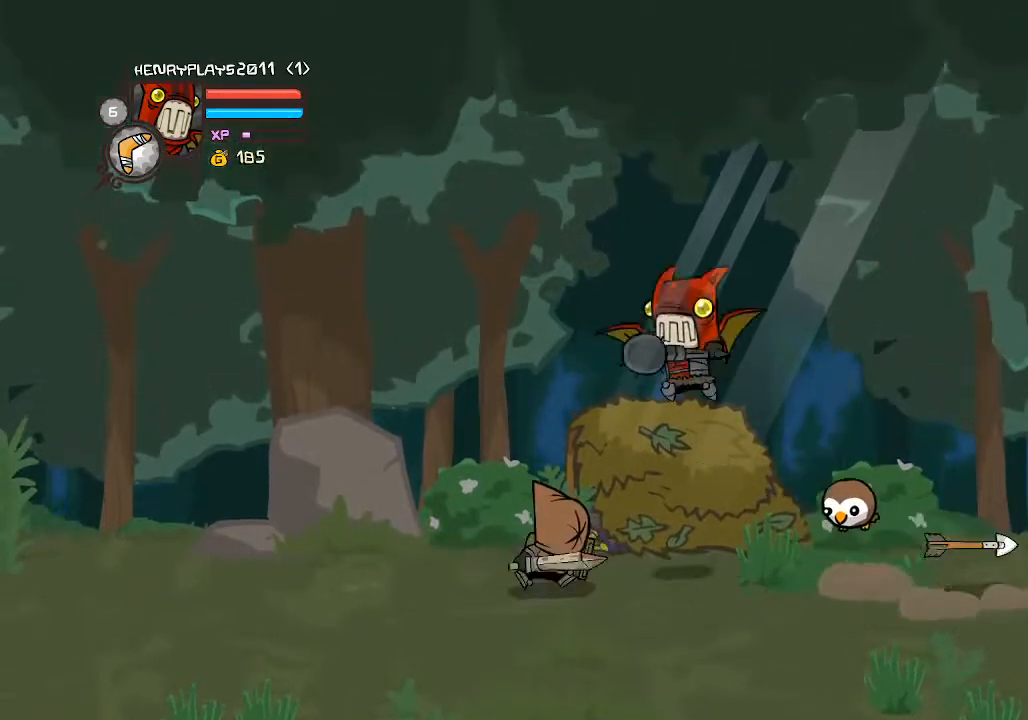
{"buttons": [], "left_stick": "left", "events": [[133, "X", "down"], [167, "left_stick", "center"], [250, "X", "up"], [300, "X", "down"], [367, "left_stick", "left"], [417, "X", "up"]]}